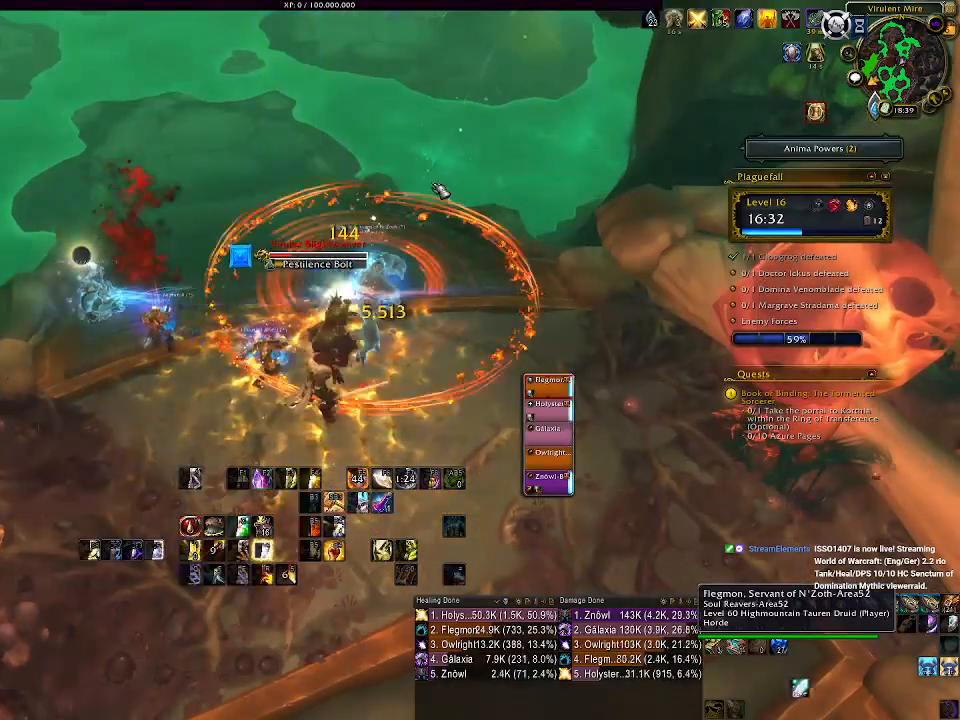
Gameplay with keyboard and mouse; each line is a JSON object with the keys and mouse buttons held at the frame after it. "events" lists presses ("down") and releases ("up") of "1", "2", "3", "4", "5", "a", "alt", "b", "c", "ctrl", "d", "e", "f", "g", "q", "r", "s", "shift", "space", "t", "tab", "v", "w", "x", "z", "mouse_left", "mouse_wheel" and "mouse_right" between this image and that frame as [ms after this image, input, new state], when the widget could be followed in between. "mouse_left", "mouse_wheel", "mouse_right" = the "left", "wheel", "right" buttons of the "mouse" list. No other keys are recorded. "wheel" means that the mouse wheel is clicked or scrolled. Mouse movement is not recorded.
{"keys": ["3"], "mouse": [], "events": [[400, "3", "down"]]}
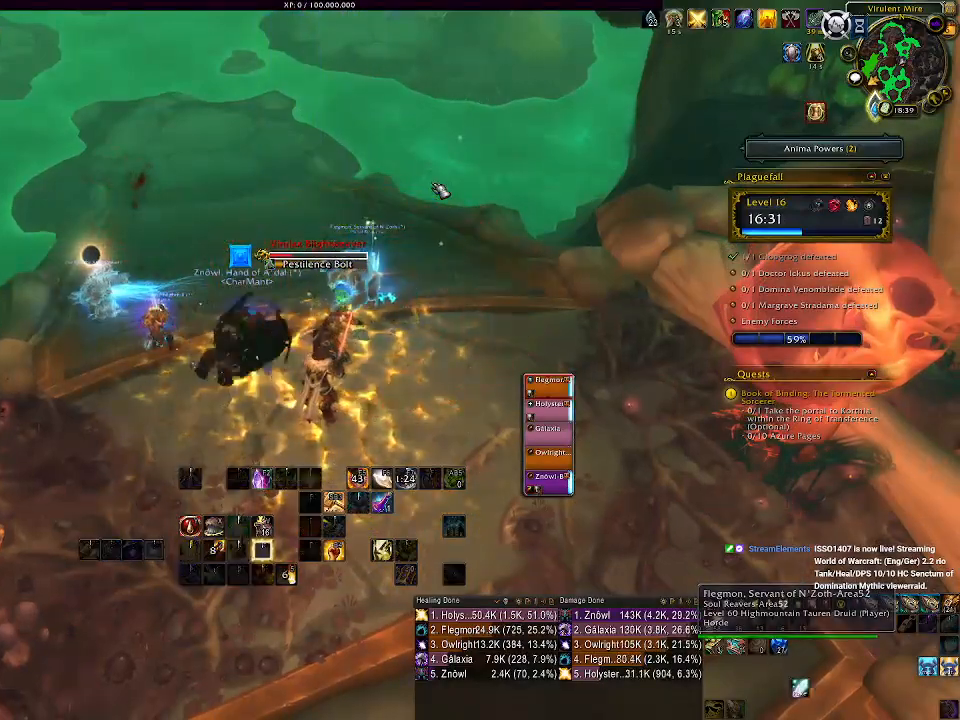
{"keys": [], "mouse": [], "events": [[33, "3", "up"], [117, "3", "down"], [250, "3", "up"], [333, "3", "down"], [450, "3", "up"]]}
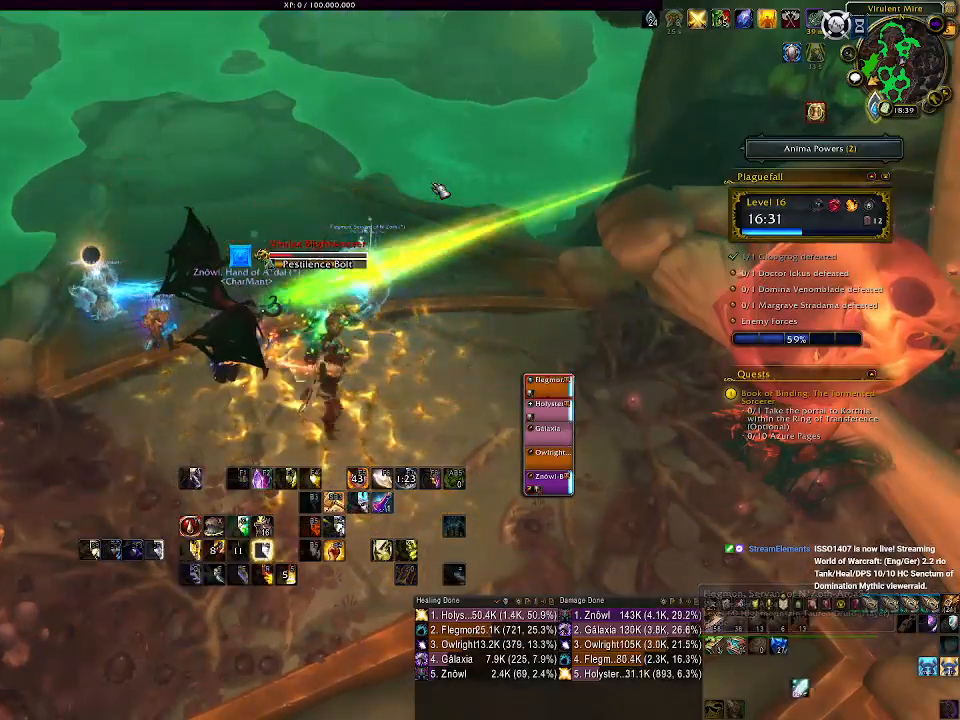
{"keys": [], "mouse": [], "events": [[200, "1", "down"], [317, "1", "up"]]}
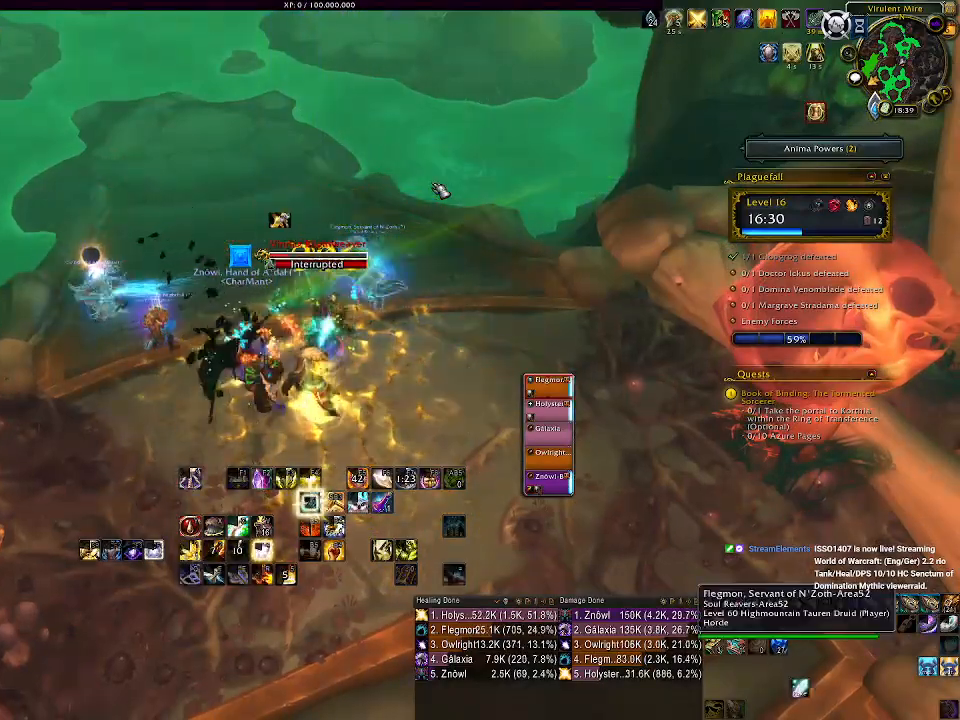
{"keys": [], "mouse": [], "events": [[67, "1", "down"], [217, "1", "up"], [317, "1", "down"], [433, "1", "up"]]}
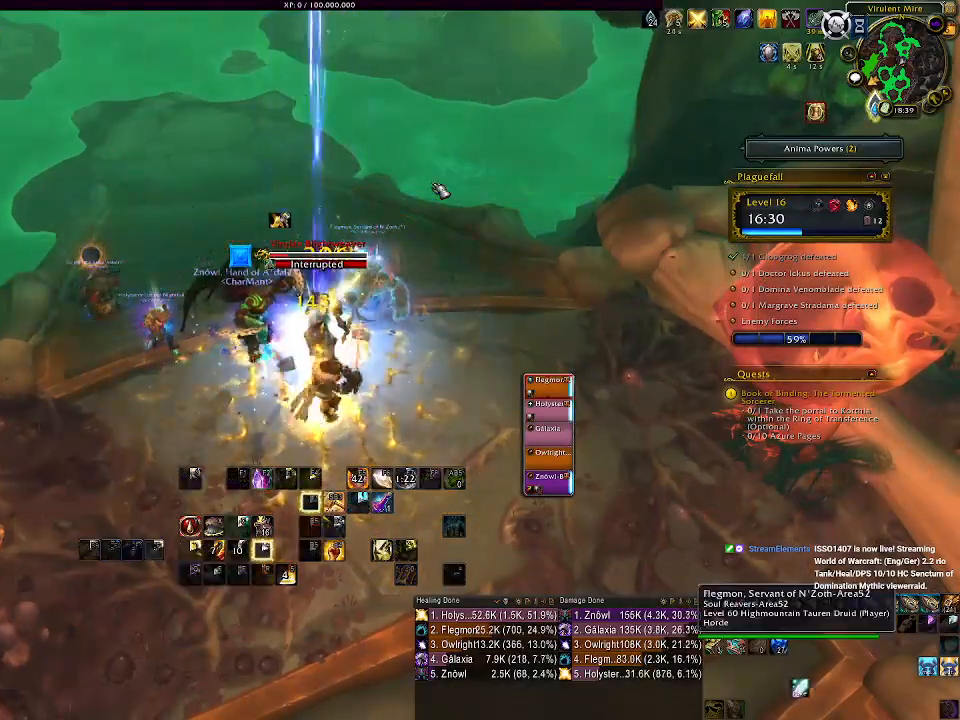
{"keys": [], "mouse": [], "events": [[33, "1", "down"], [133, "1", "up"], [250, "1", "down"], [367, "1", "up"]]}
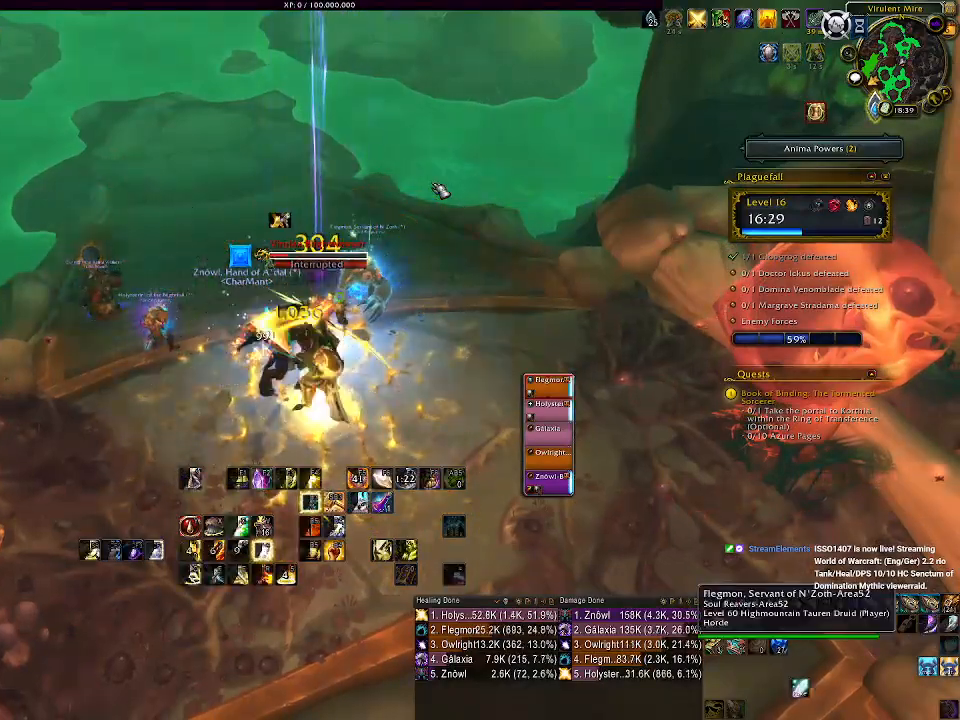
{"keys": [], "mouse": [], "events": []}
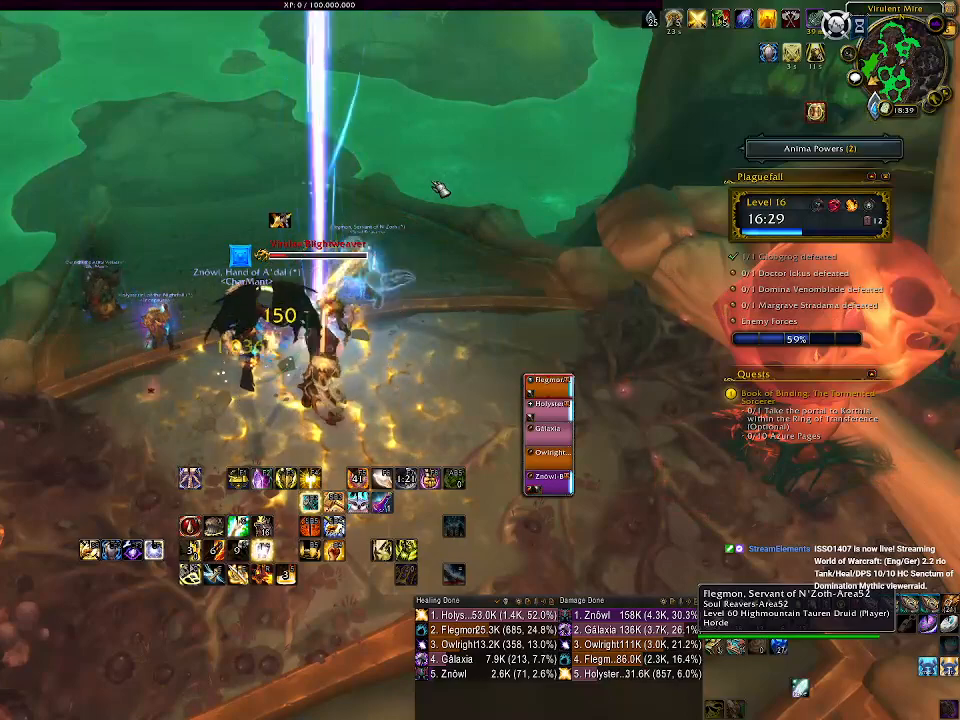
{"keys": ["q"], "mouse": [], "events": [[183, "q", "down"], [300, "q", "up"], [400, "q", "down"]]}
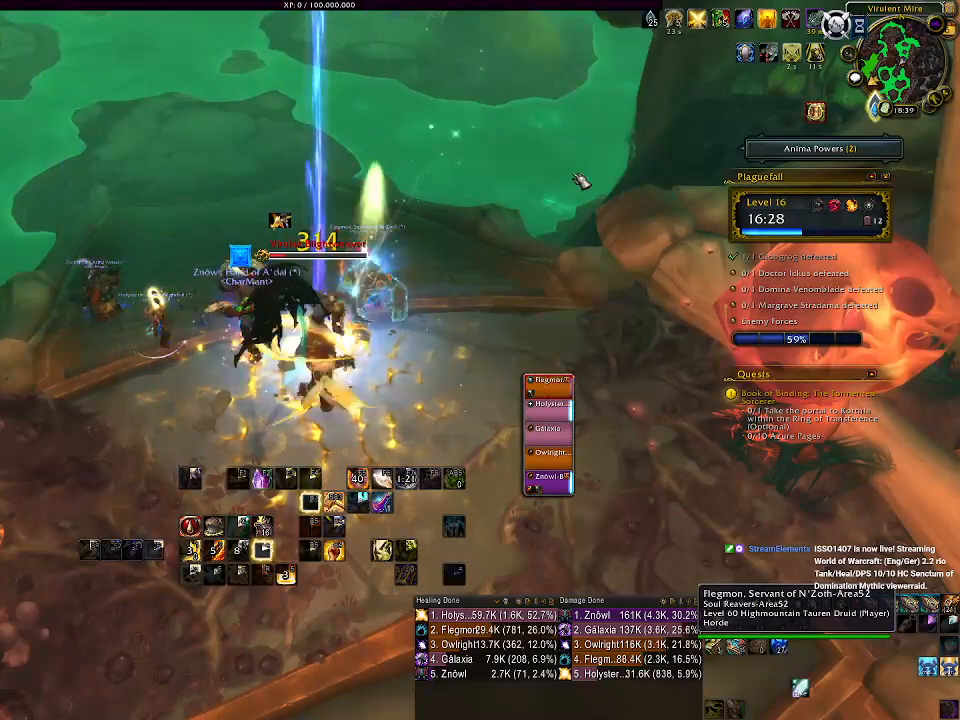
{"keys": [], "mouse": ["wheel", "right"], "events": [[17, "q", "up"], [100, "q", "down"], [217, "q", "up"], [333, "mouse_right", "down"], [483, "mouse_wheel", "down"]]}
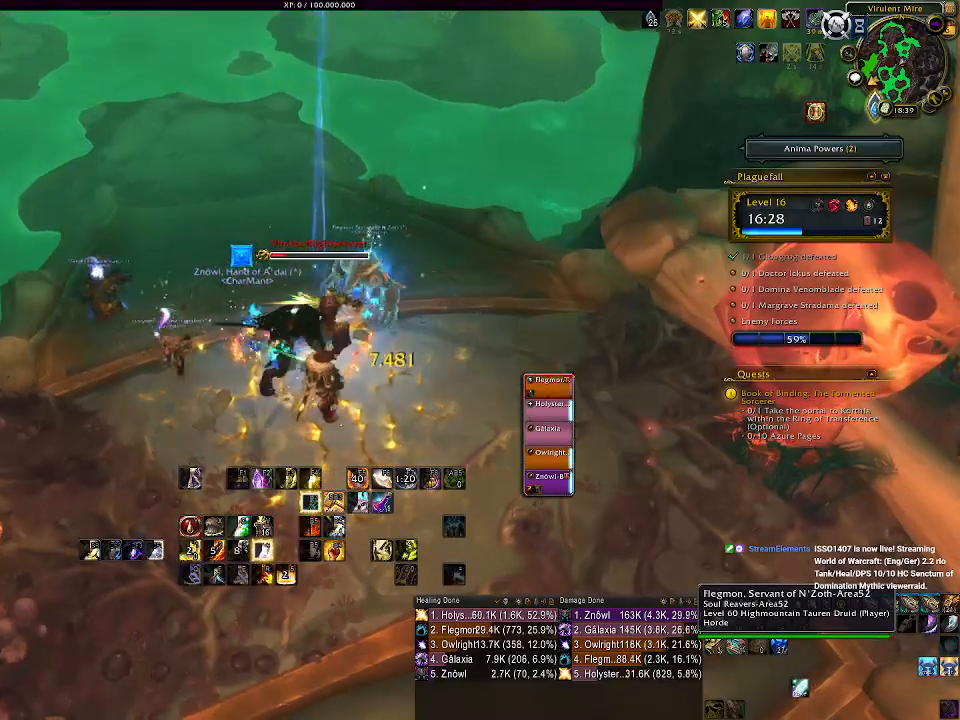
{"keys": [], "mouse": ["right"], "events": [[100, "mouse_wheel", "up"], [200, "mouse_wheel", "down"], [300, "mouse_wheel", "up"], [383, "mouse_wheel", "down"], [467, "mouse_wheel", "up"]]}
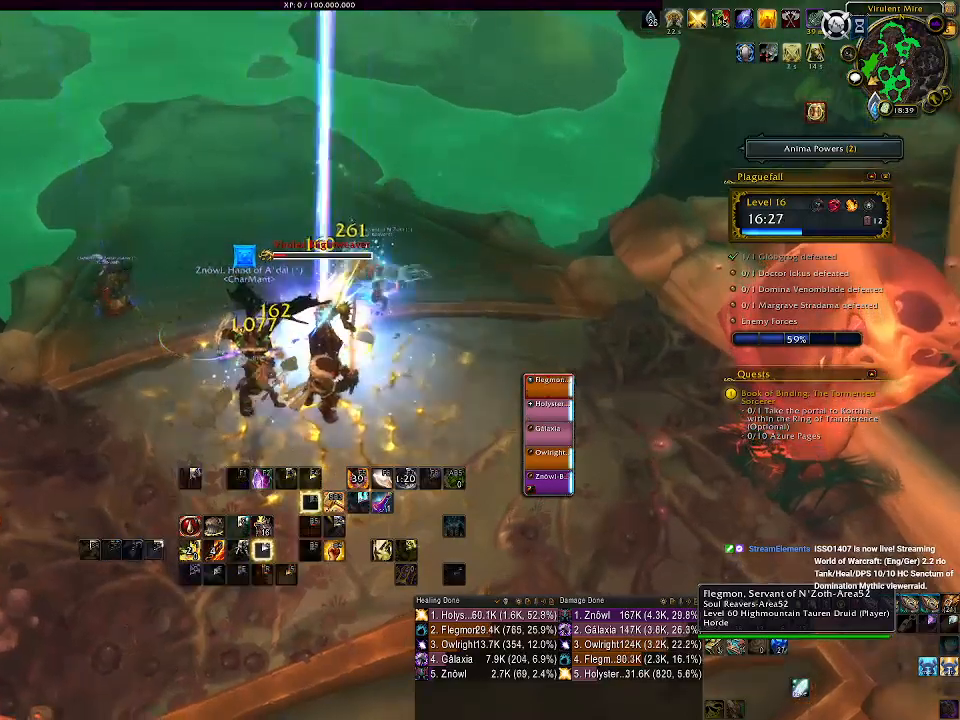
{"keys": [], "mouse": ["wheel", "right"], "events": [[50, "mouse_wheel", "down"], [167, "mouse_wheel", "up"], [217, "mouse_wheel", "down"], [333, "mouse_wheel", "up"], [417, "mouse_wheel", "down"]]}
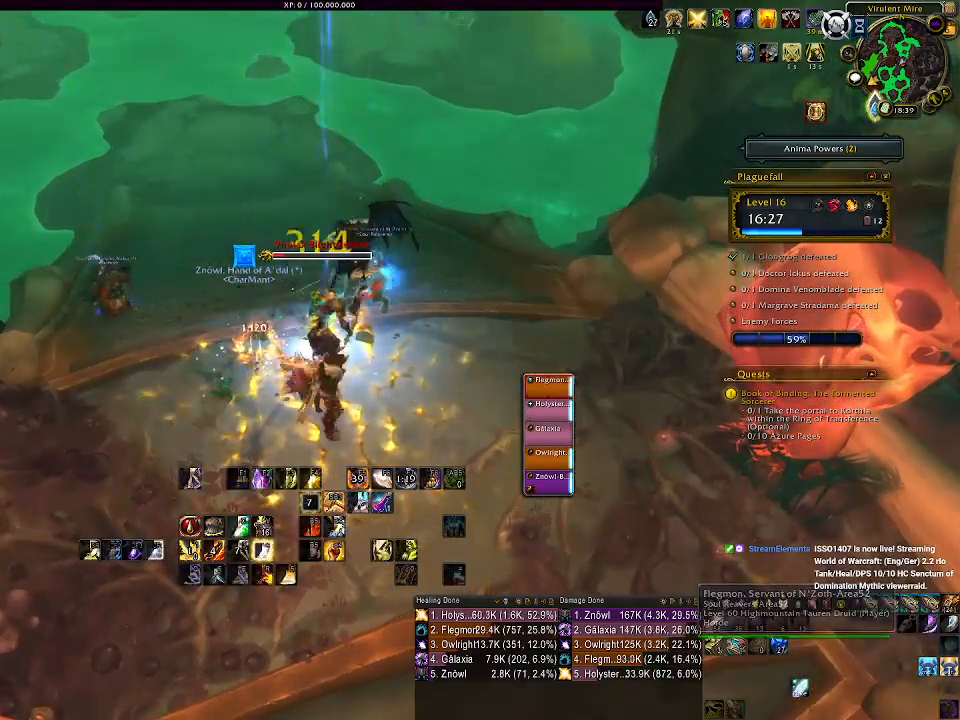
{"keys": [], "mouse": [], "events": [[50, "mouse_wheel", "up"], [100, "mouse_right", "up"]]}
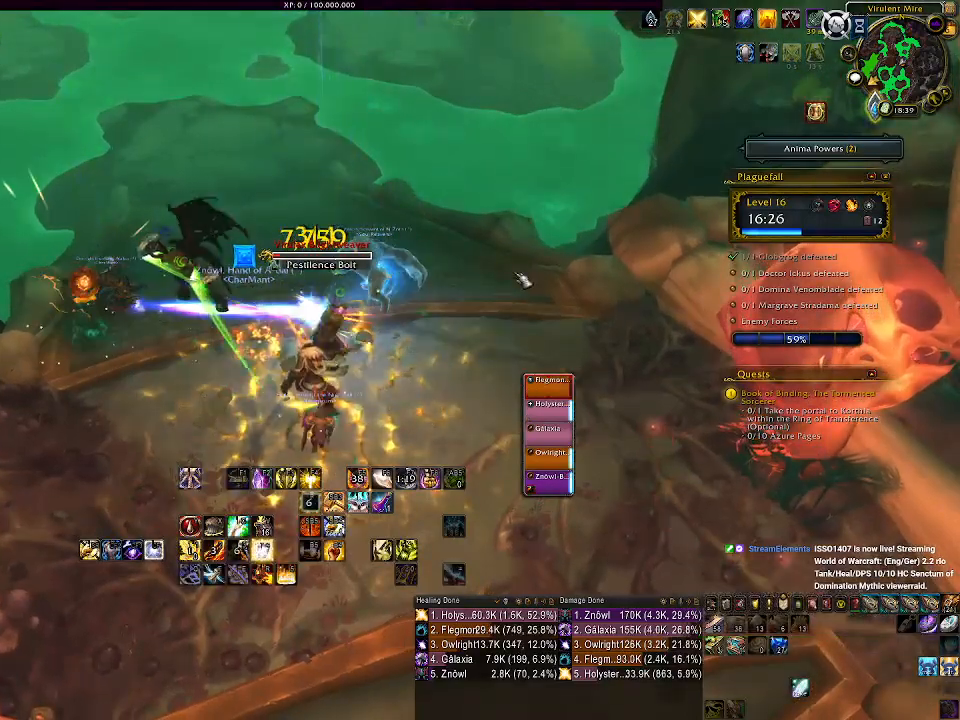
{"keys": [], "mouse": [], "events": []}
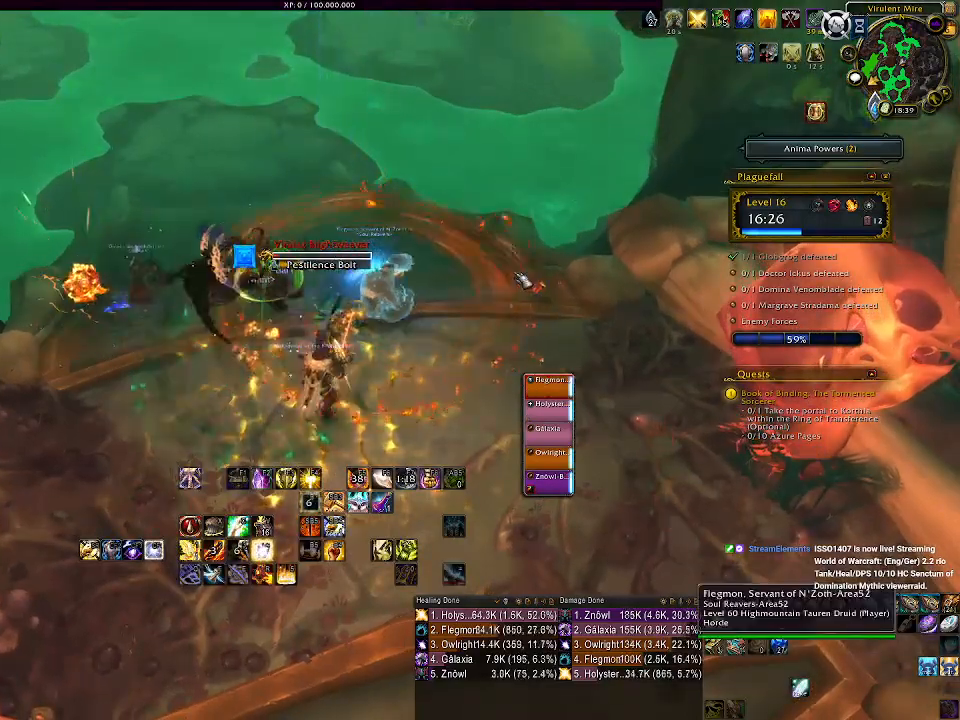
{"keys": ["1"], "mouse": [], "events": [[50, "1", "down"], [167, "1", "up"], [267, "1", "down"], [350, "1", "up"], [433, "1", "down"]]}
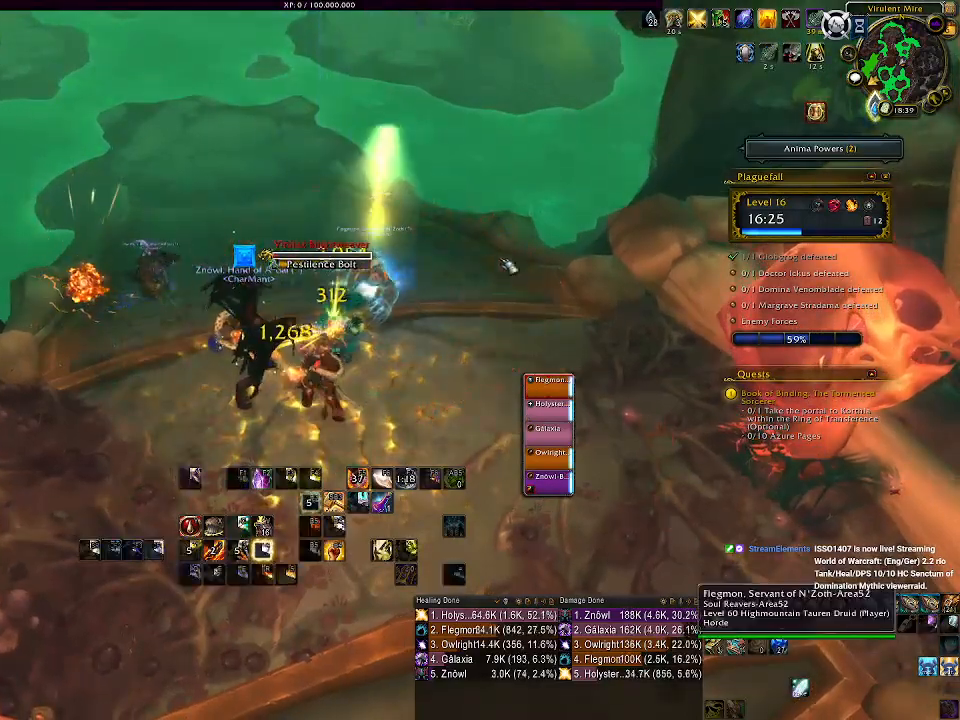
{"keys": [], "mouse": ["right"], "events": [[50, "1", "up"], [183, "1", "down"], [200, "mouse_right", "down"], [333, "1", "up"]]}
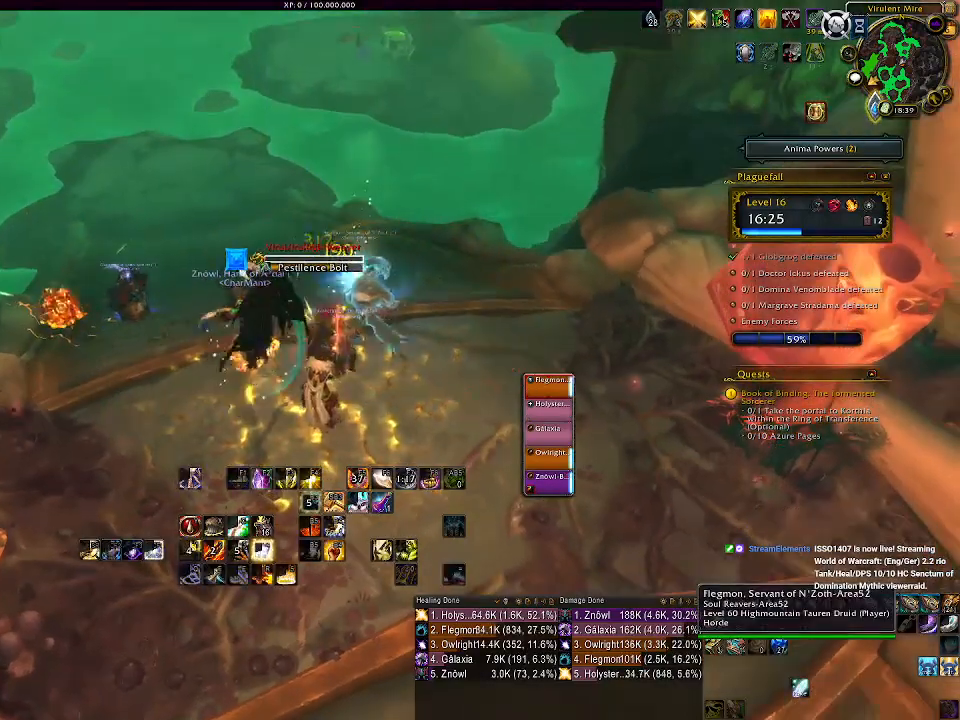
{"keys": [], "mouse": ["right"], "events": [[150, "mouse_wheel", "down"], [400, "mouse_wheel", "up"]]}
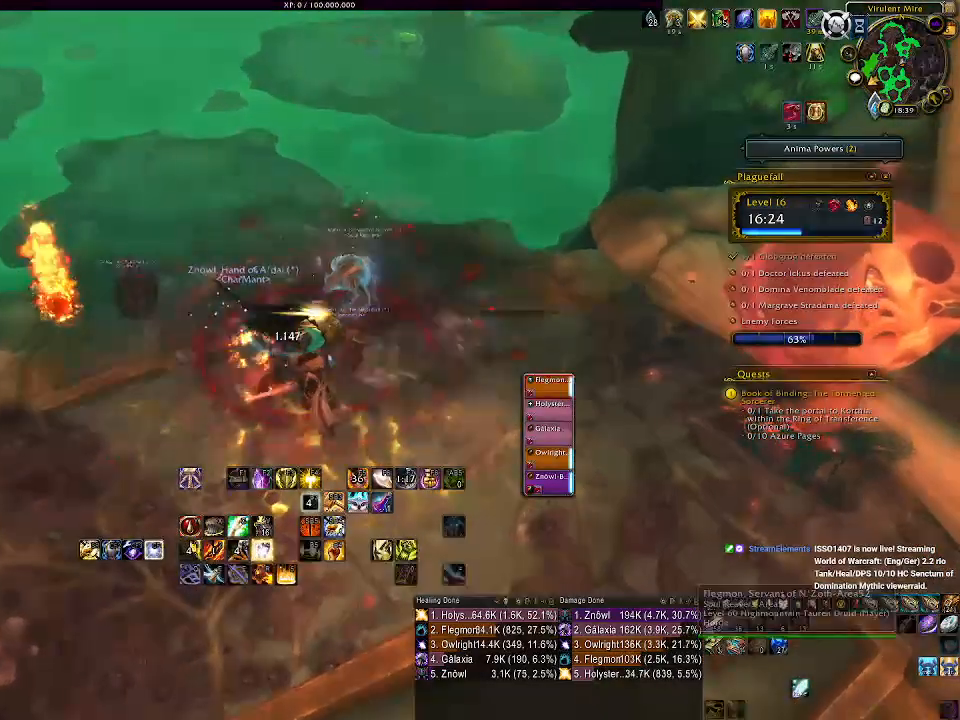
{"keys": ["w"], "mouse": [], "events": [[33, "2", "down"], [117, "2", "up"], [200, "mouse_right", "up"], [383, "w", "down"]]}